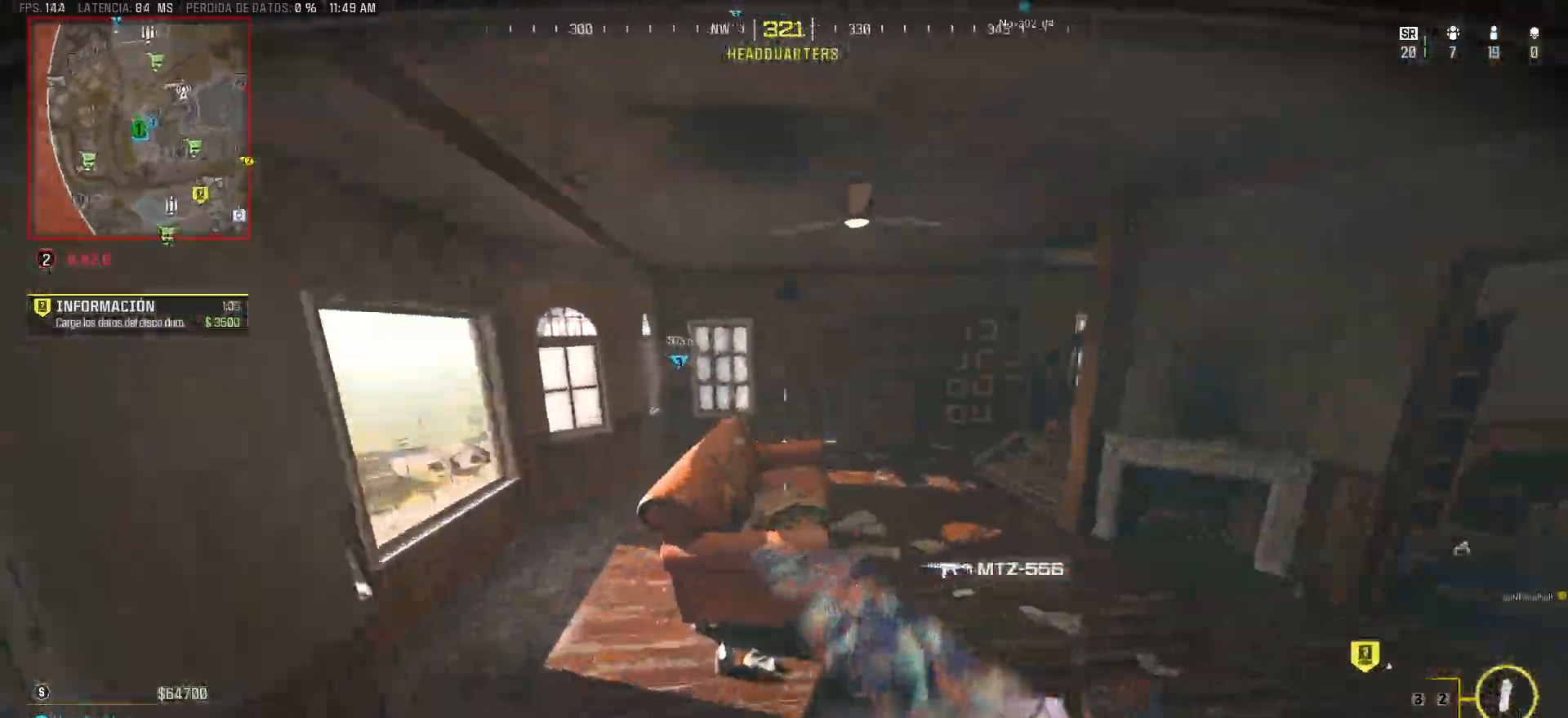
Gameplay with keyboard and mouse; each line is a JSON object with the keys and mouse buttons held at the frame after it. "events" lists presses ("down") and releases ("up") of "1", "2", "3", "4", "5", "a", "alt", "c", "caps_lock", "ctrl", "d", "e", "f", "g", "q", "r", "s", "shift", "space", "t", "tab", "v", "w", "x", "z" and "mouse_wheel" between this image and that frame as [ms after this image, input, new state], when the widget could be followed in between. "mouse_wheel" = the "wheel" button of the "mouse" list. No other keys are recorded. "wheel" means that the mouse wheel is clicked or scrolled. Mouse movement is not recorded.
{"keys": ["shift", "w"], "mouse": [], "events": [[233, "shift", "down"], [383, "d", "up"]]}
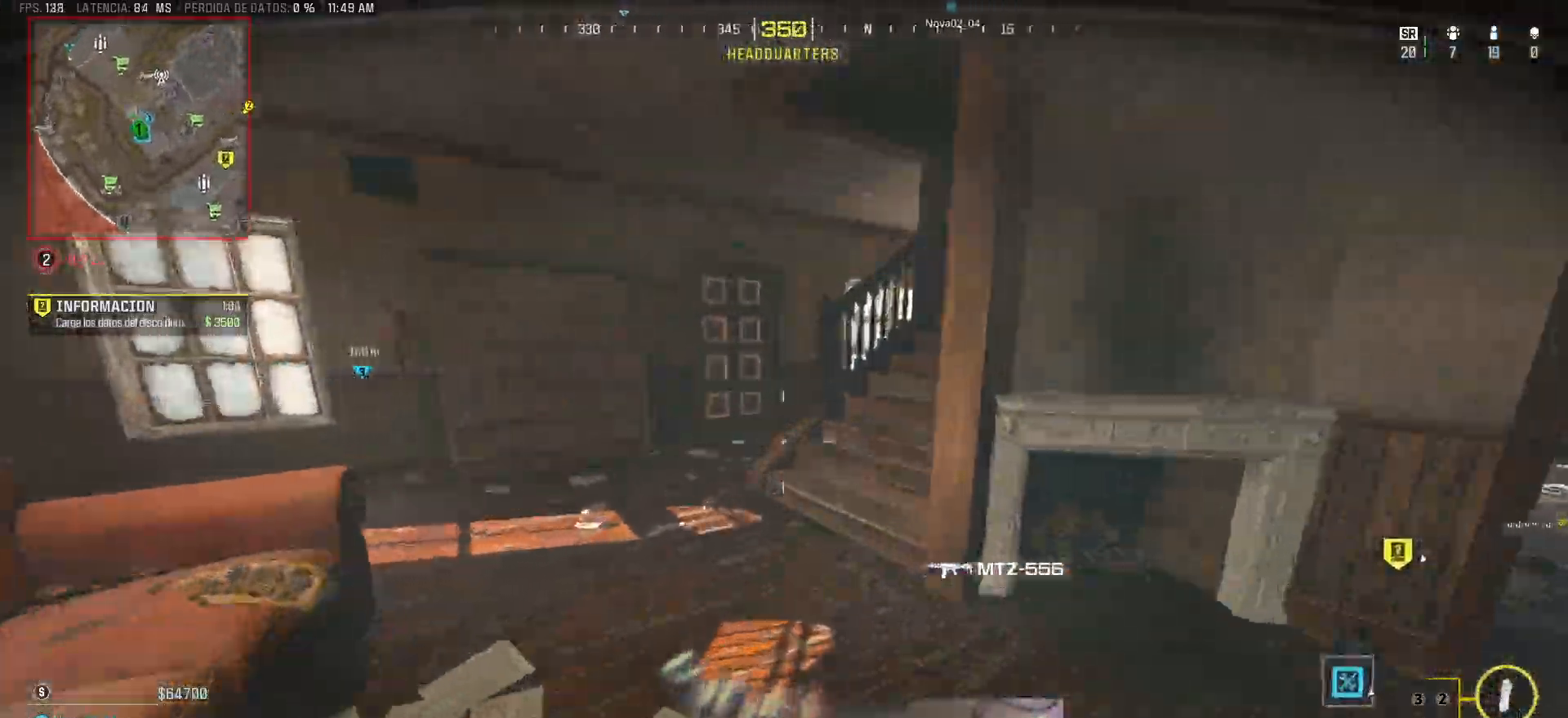
{"keys": ["d", "w"], "mouse": []}
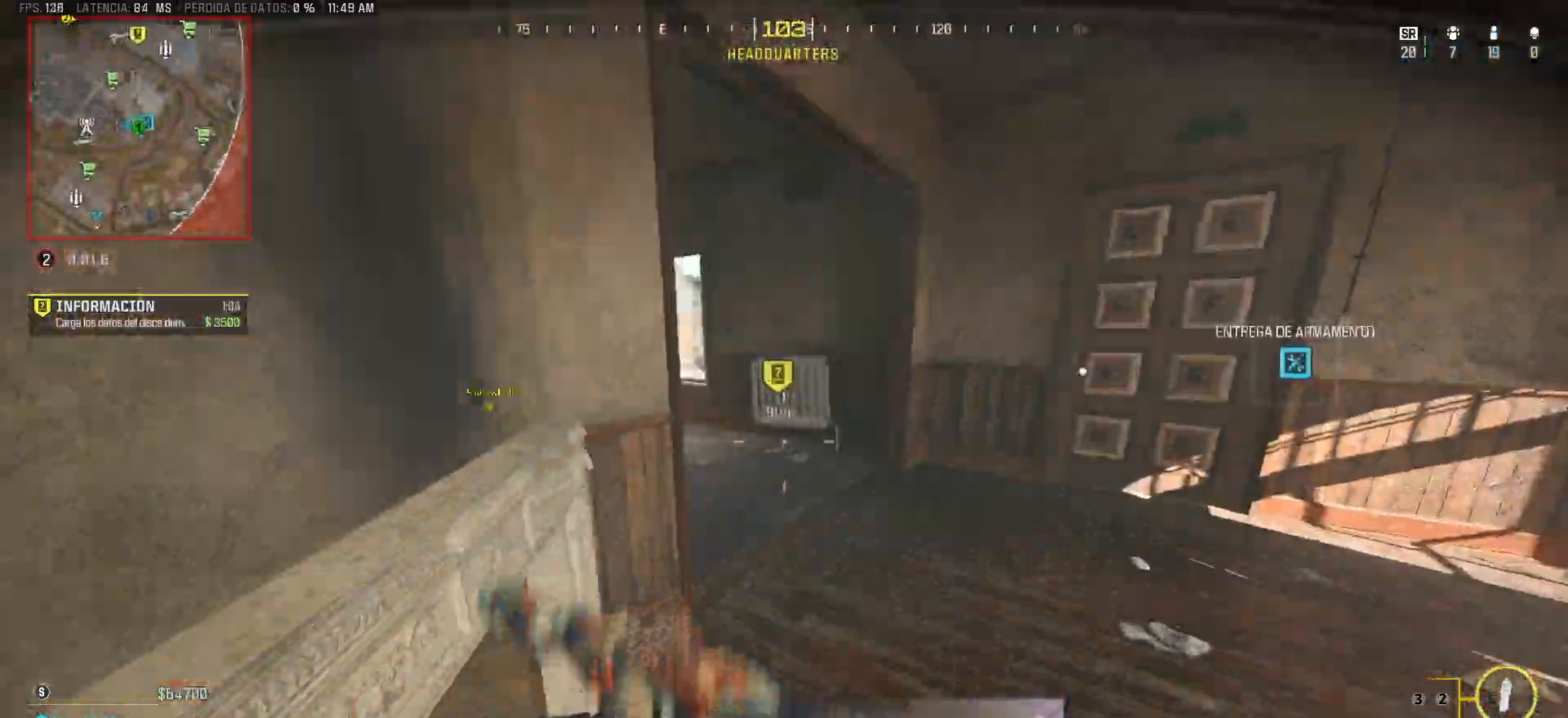
{"keys": ["shift", "w"], "mouse": [], "events": [[83, "shift", "down"], [167, "d", "up"], [367, "2", "down"], [500, "2", "up"]]}
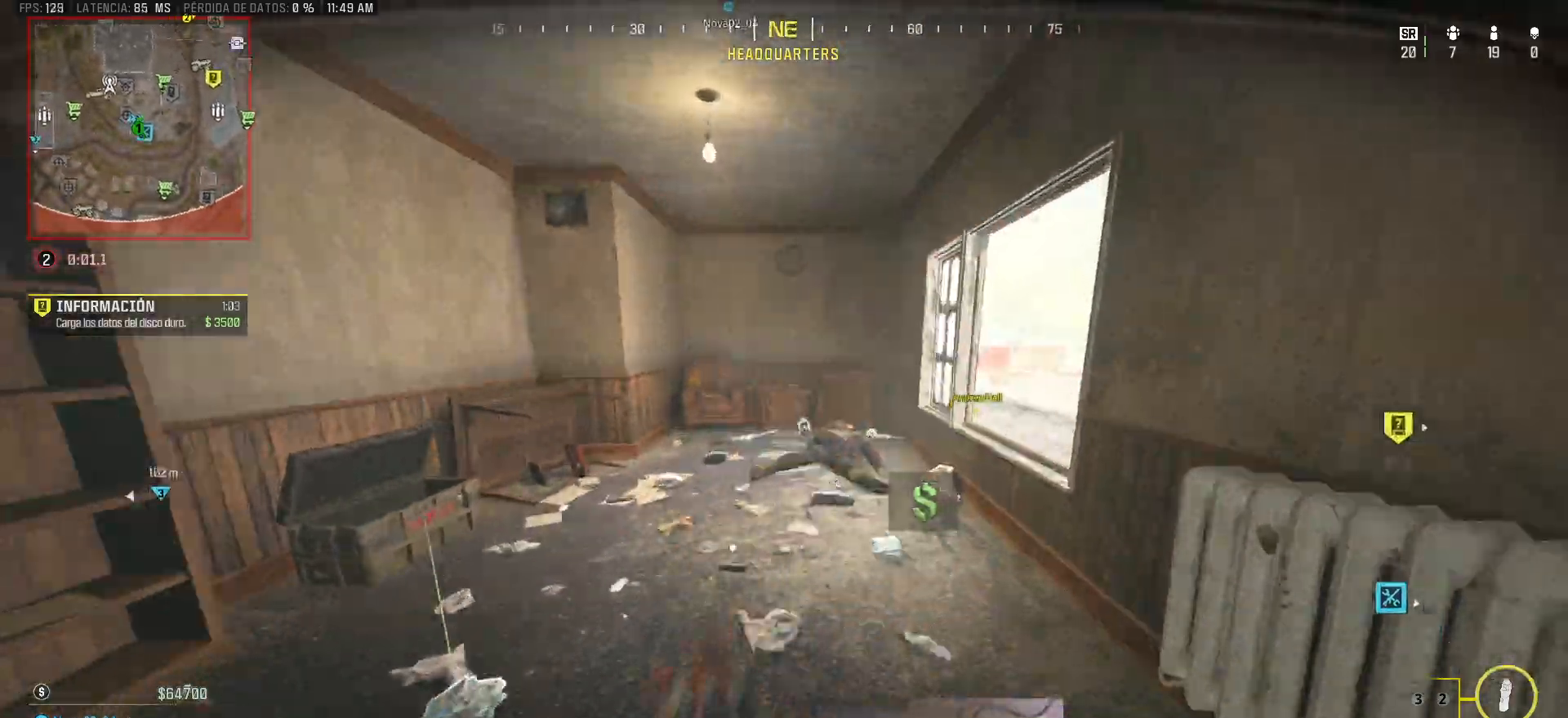
{"keys": ["a", "shift", "w"], "mouse": [], "events": [[150, "a", "down"]]}
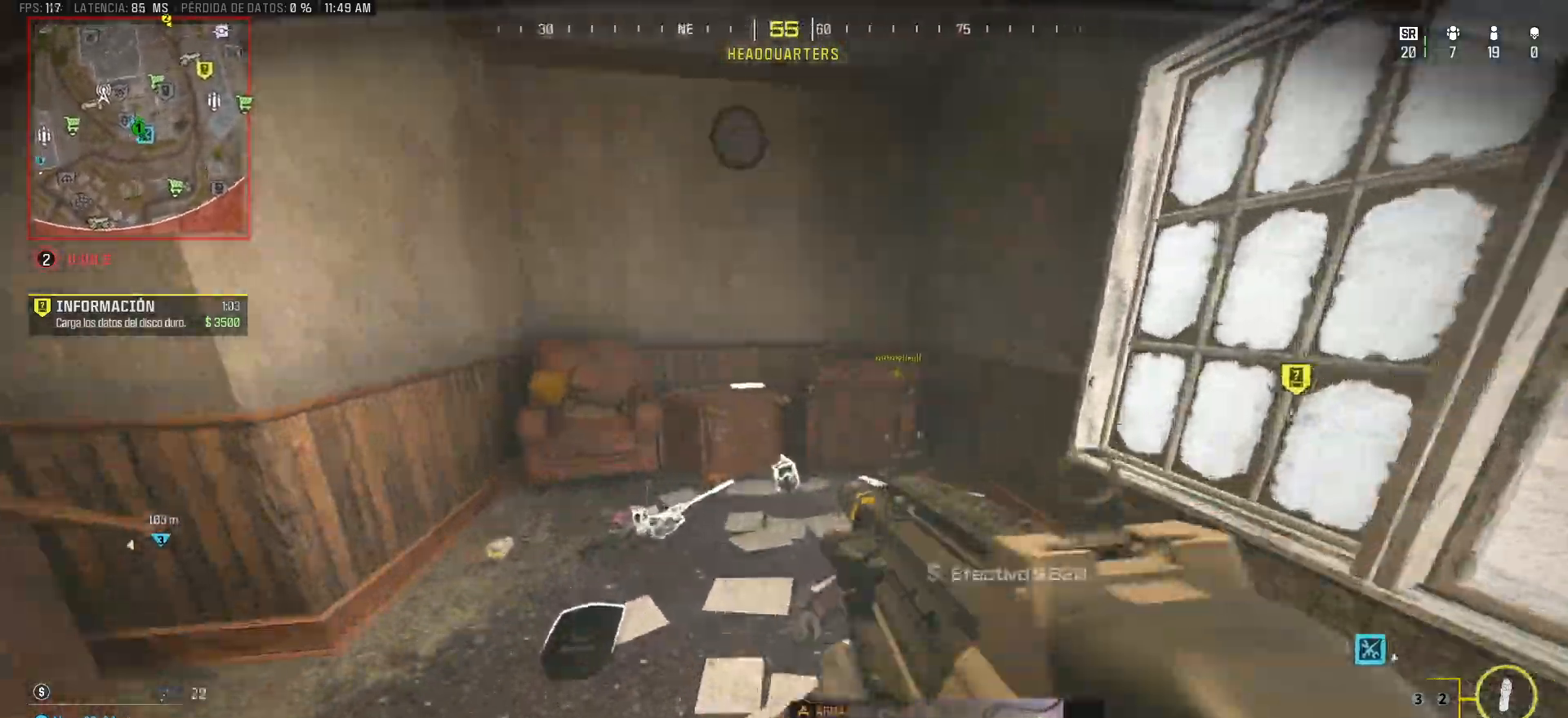
{"keys": ["d", "w"], "mouse": [], "events": [[400, "a", "up"], [400, "d", "down"], [400, "shift", "up"]]}
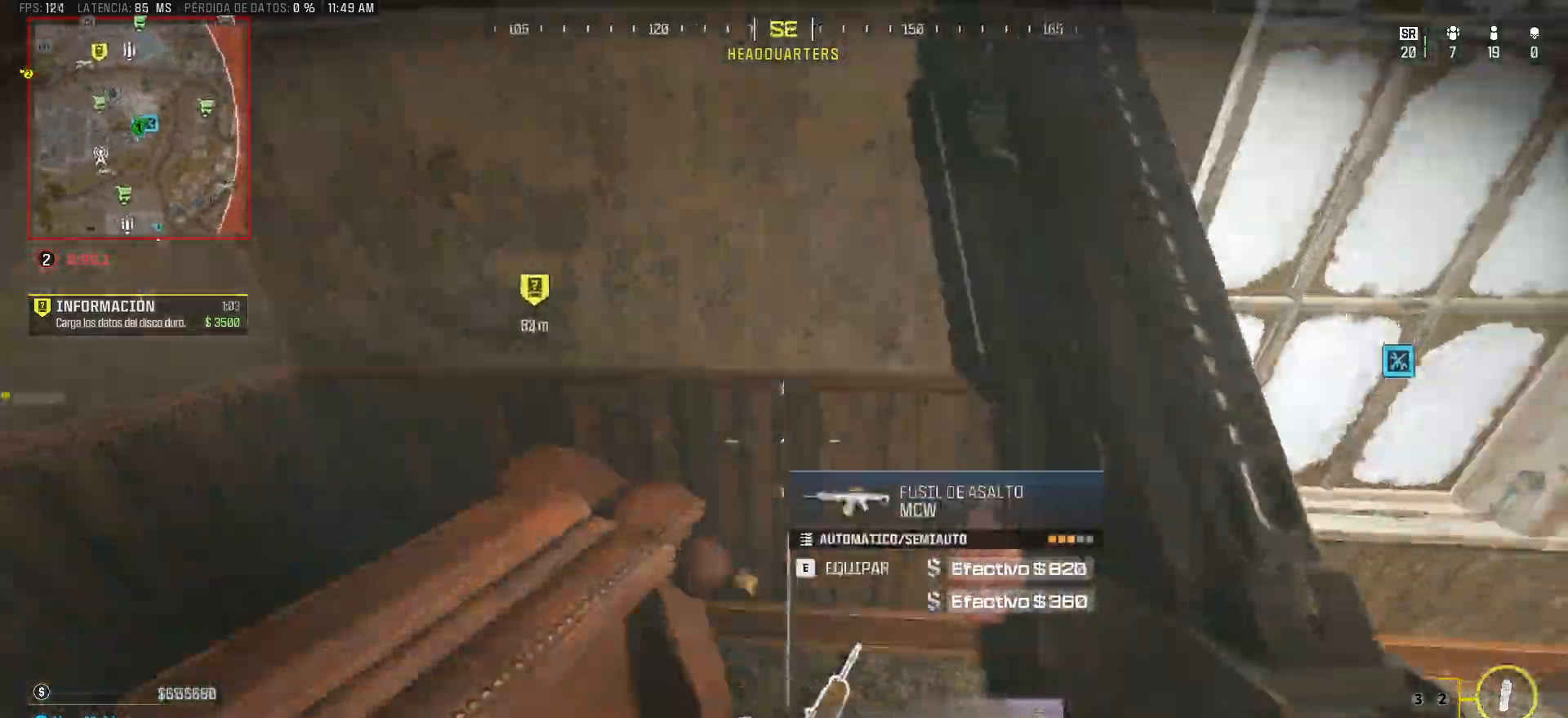
{"keys": ["a", "s"], "mouse": [], "events": [[33, "w", "up"], [167, "s", "down"], [267, "a", "down"], [267, "d", "up"]]}
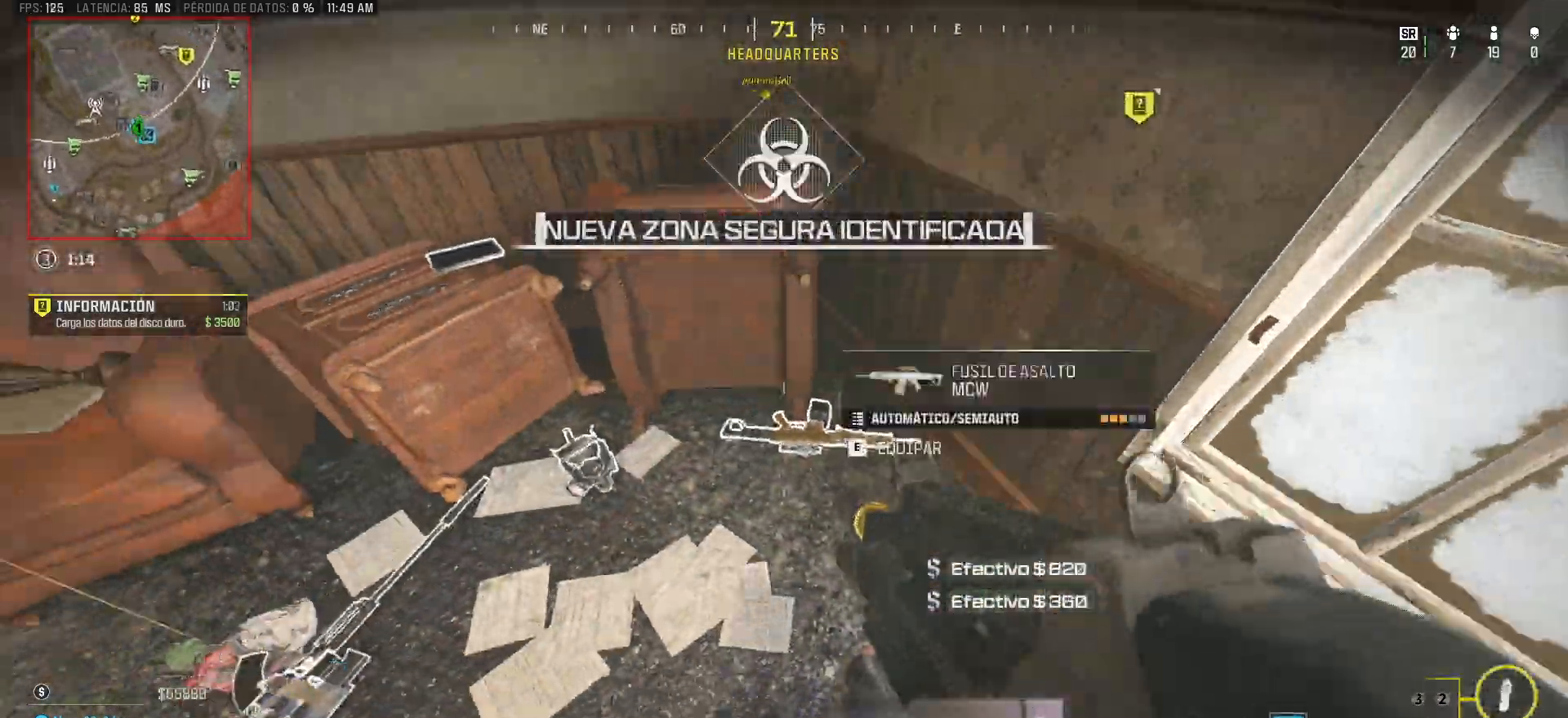
{"keys": [], "mouse": [], "events": [[183, "s", "up"], [333, "a", "up"]]}
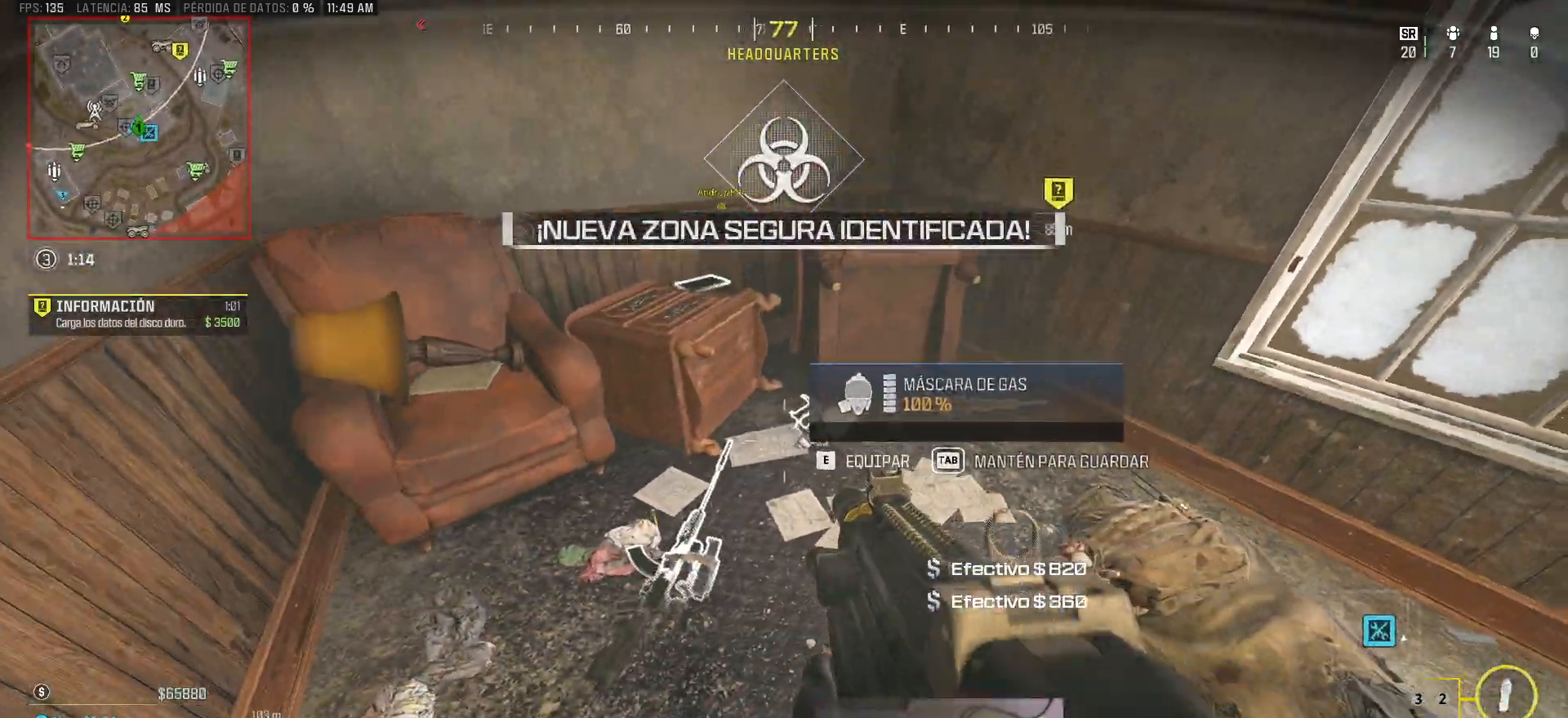
{"keys": ["a"], "mouse": [], "events": [[250, "mouse_wheel", "down"], [400, "a", "down"], [400, "mouse_wheel", "up"]]}
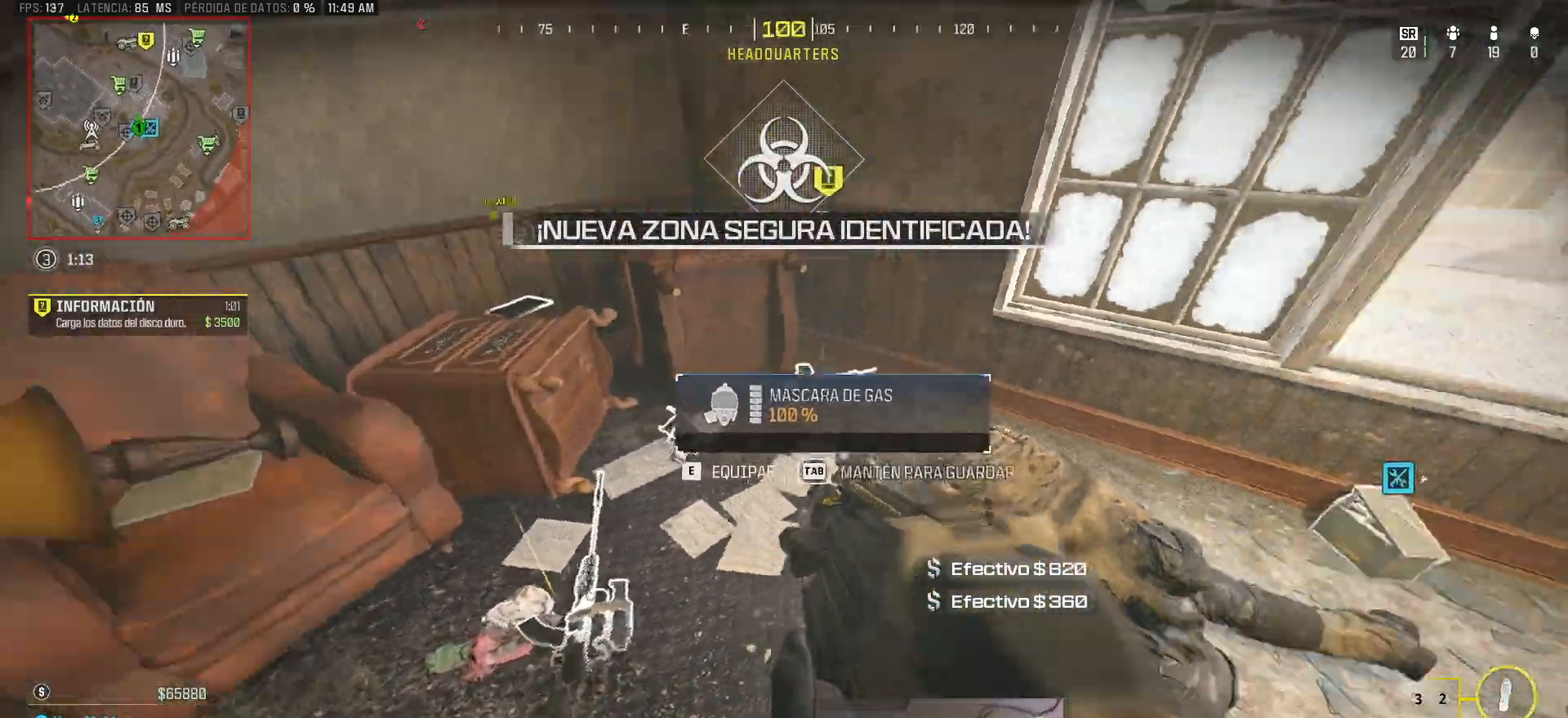
{"keys": ["a"], "mouse": [], "events": [[33, "a", "up"], [33, "d", "down"], [217, "w", "down"], [317, "a", "down"], [317, "d", "up"], [400, "shift", "down"], [450, "w", "up"], [500, "shift", "up"]]}
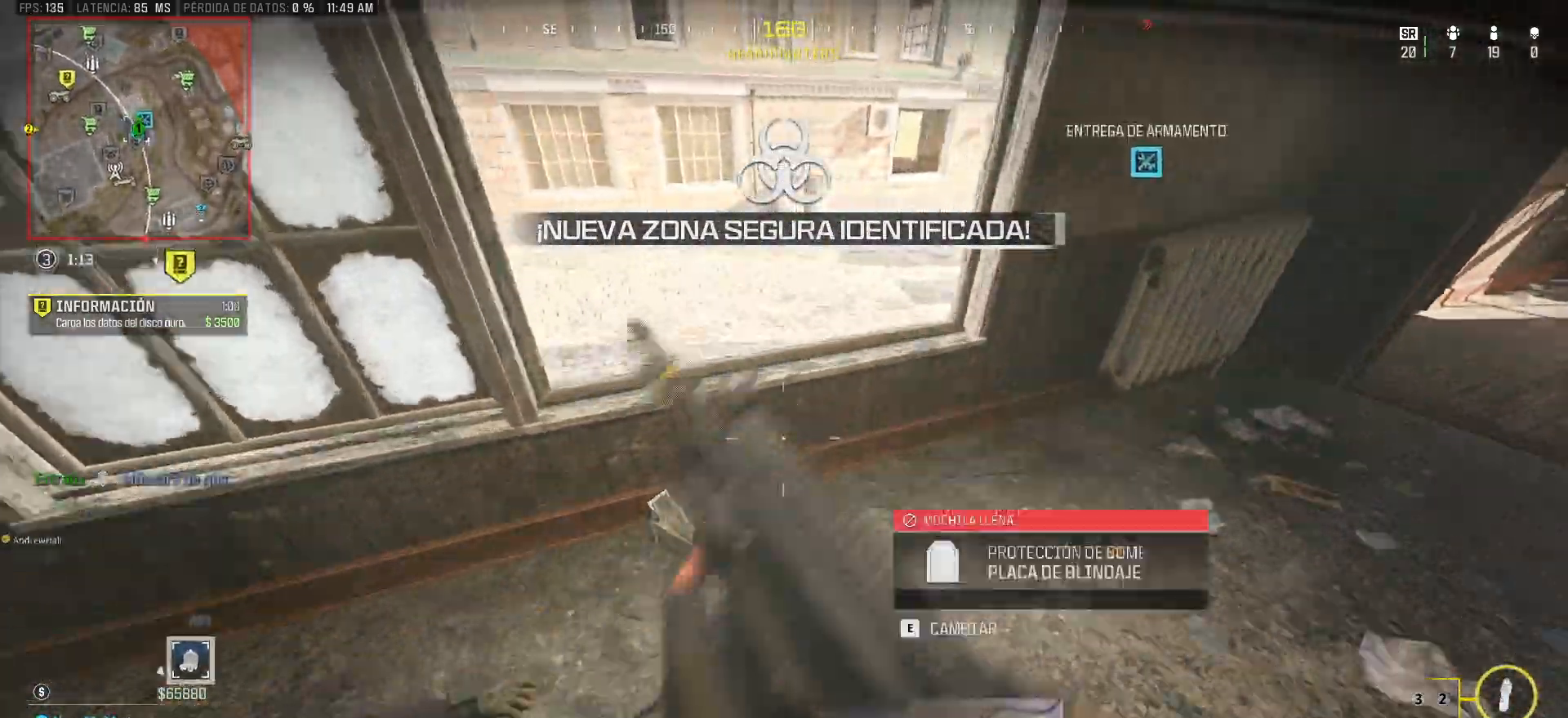
{"keys": ["shift", "w"], "mouse": [], "events": [[50, "a", "up"], [50, "d", "down"], [183, "w", "down"], [283, "shift", "down"], [383, "d", "up"]]}
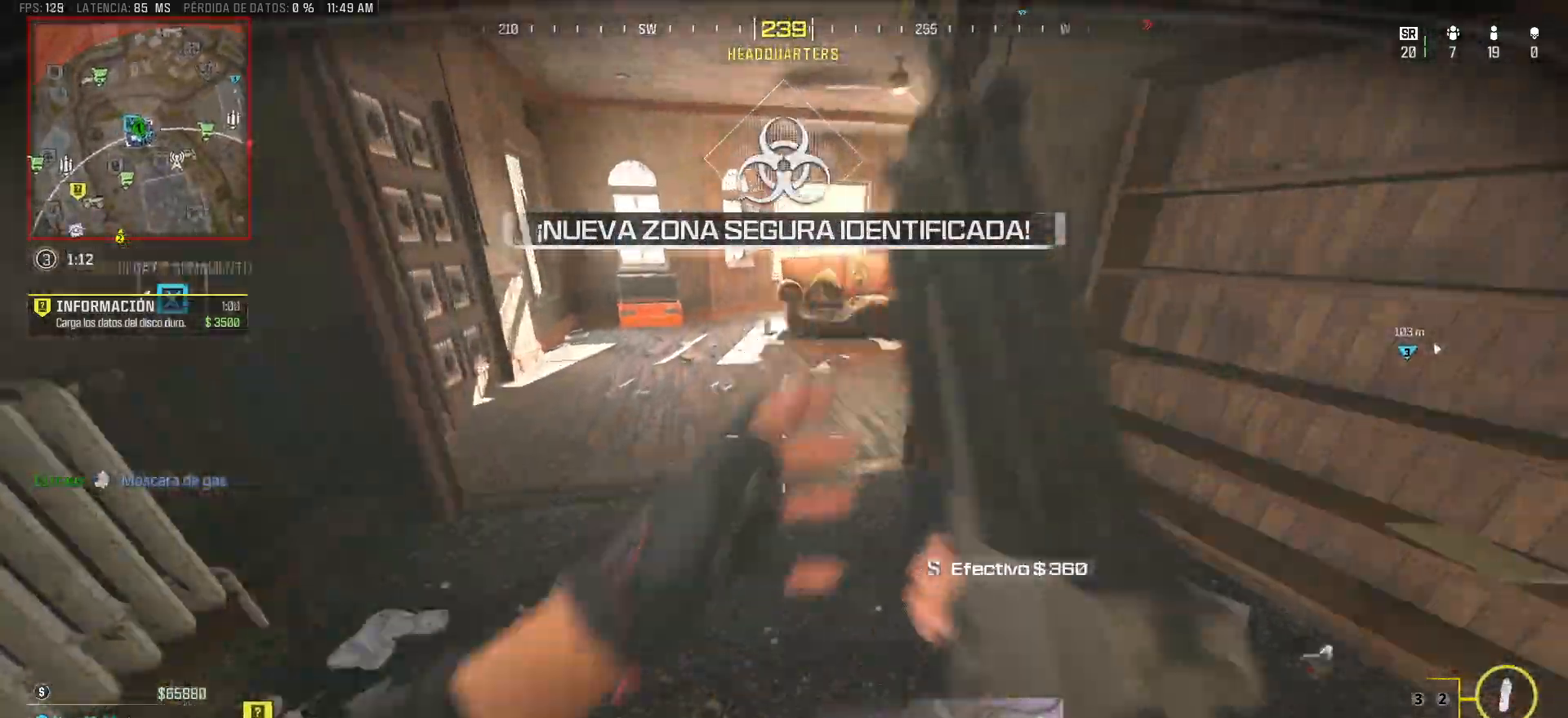
{"keys": ["shift", "w"], "mouse": [], "events": [[17, "a", "down"], [150, "a", "up"], [350, "1", "down"], [433, "1", "up"]]}
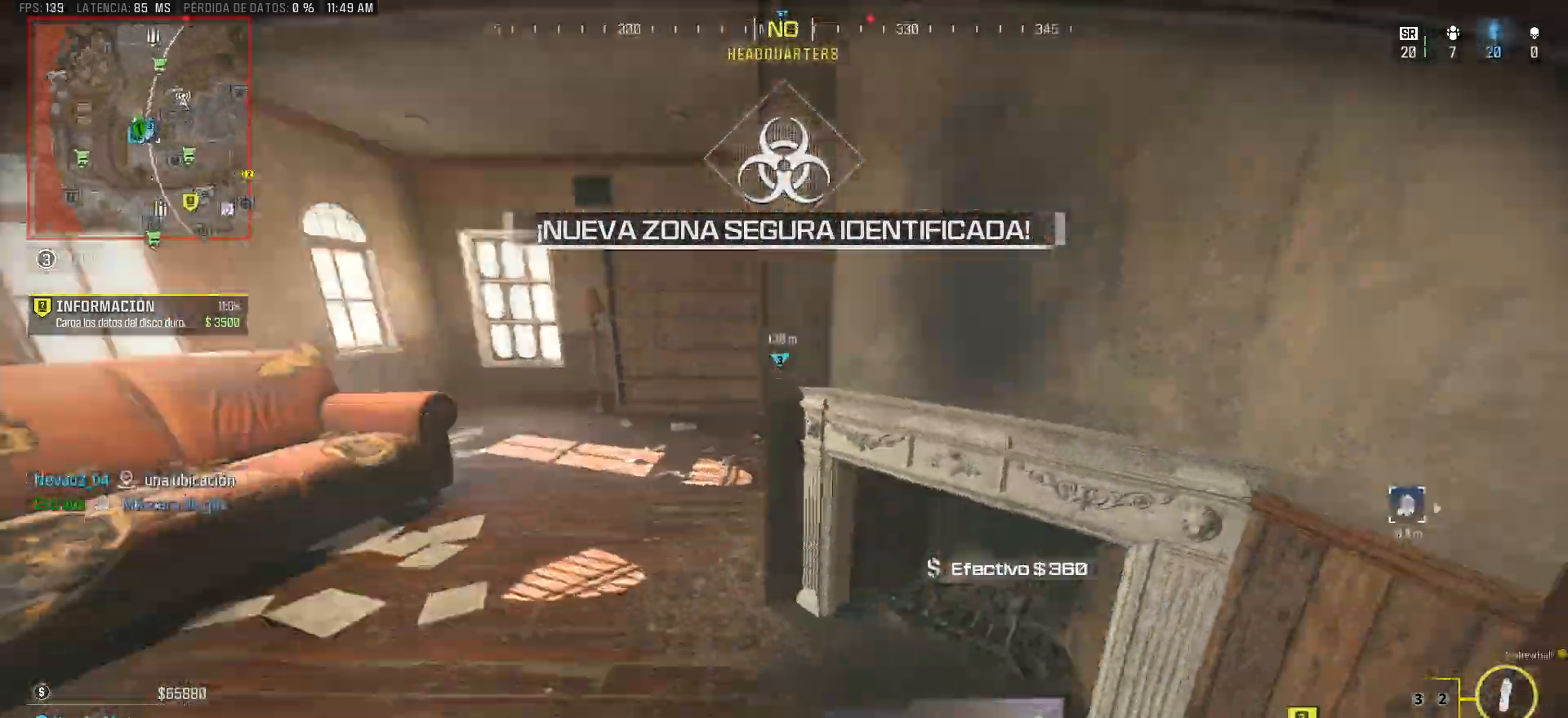
{"keys": ["d", "w"], "mouse": [], "events": [[133, "shift", "up"], [183, "a", "down"], [217, "r", "down"], [367, "r", "up"], [367, "shift", "down"], [500, "a", "up"], [500, "d", "down"], [500, "shift", "up"]]}
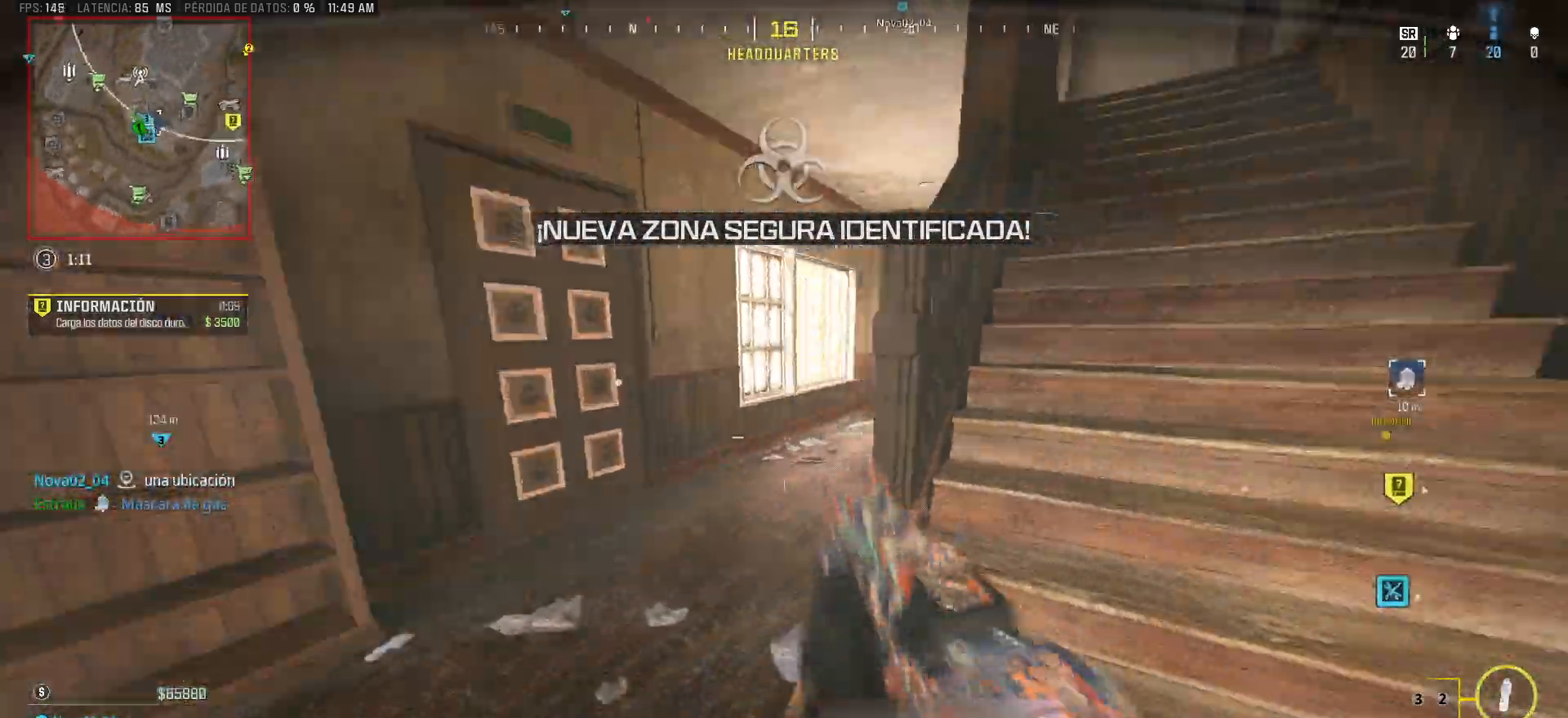
{"keys": ["d", "shift", "w"], "mouse": [], "events": [[100, "w", "up"], [417, "w", "down"], [467, "shift", "down"]]}
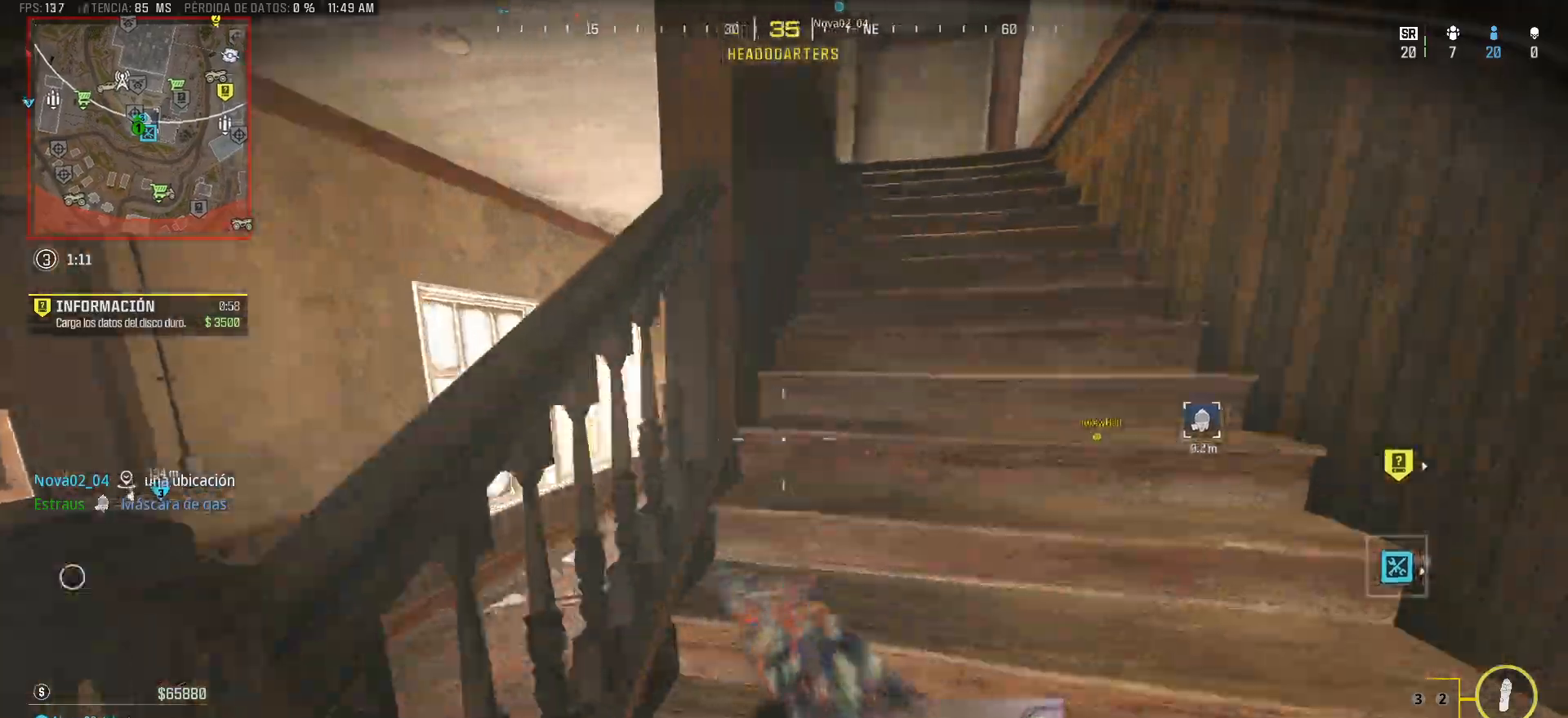
{"keys": ["d", "shift", "w"], "mouse": [], "events": [[67, "d", "up"], [250, "d", "down"]]}
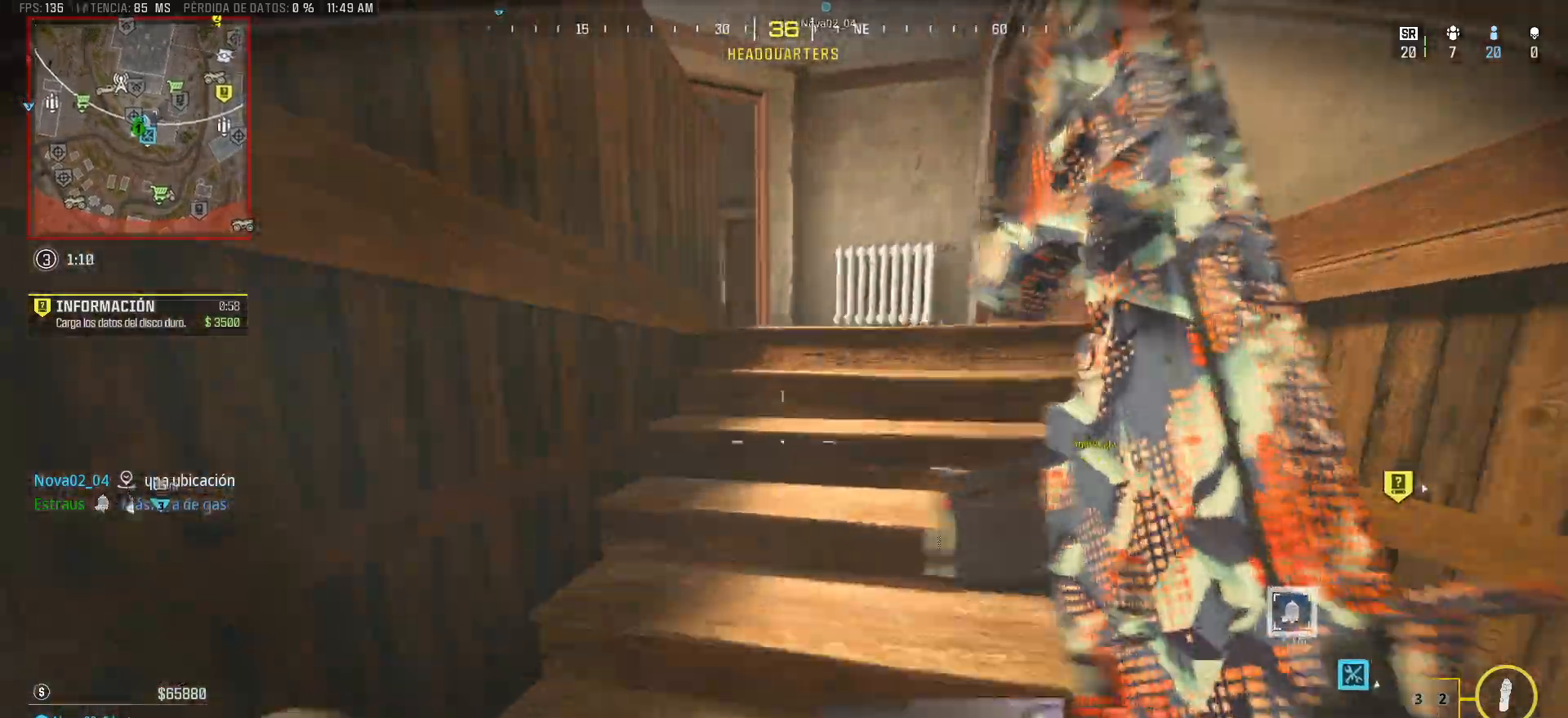
{"keys": ["shift", "w"], "mouse": [], "events": [[450, "d", "up"]]}
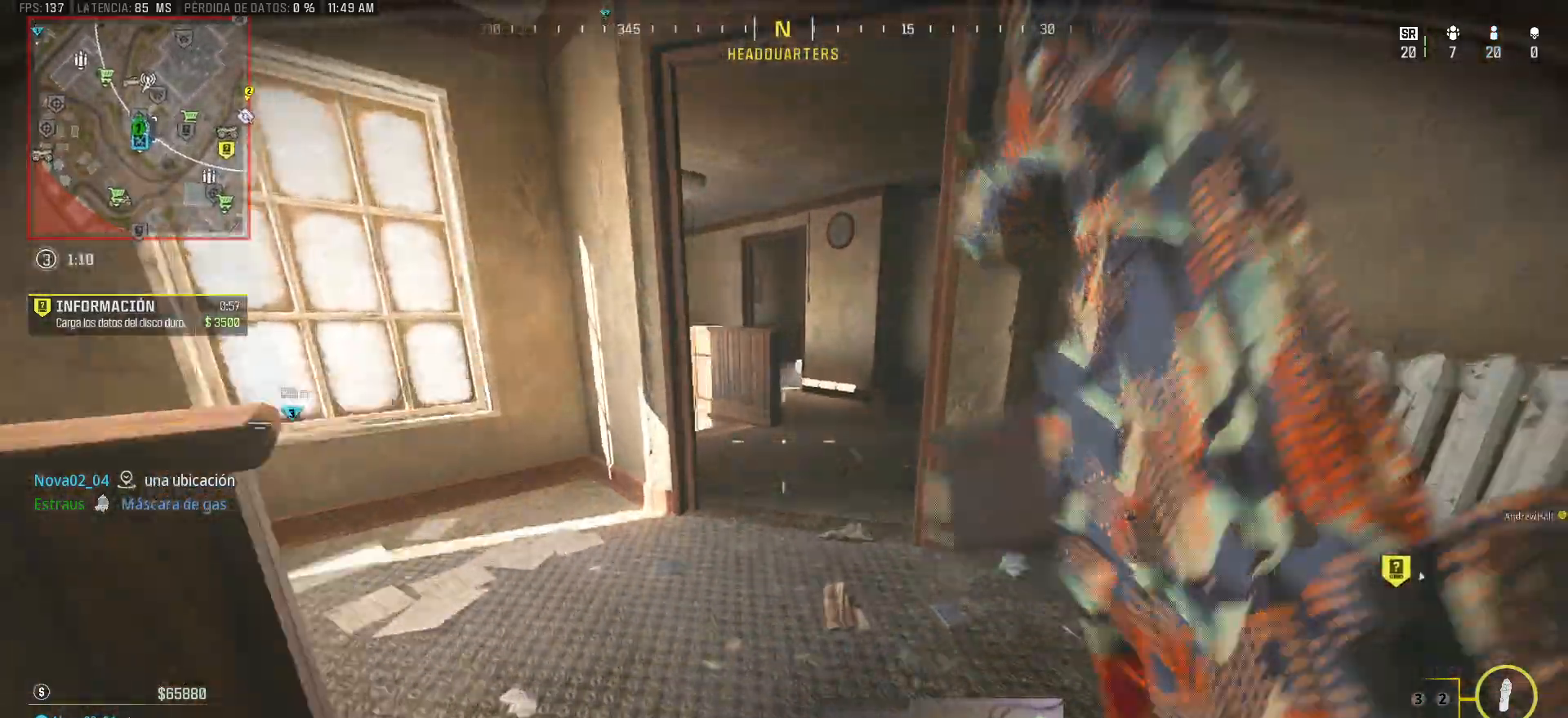
{"keys": ["d", "shift", "w"], "mouse": [], "events": [[333, "d", "down"]]}
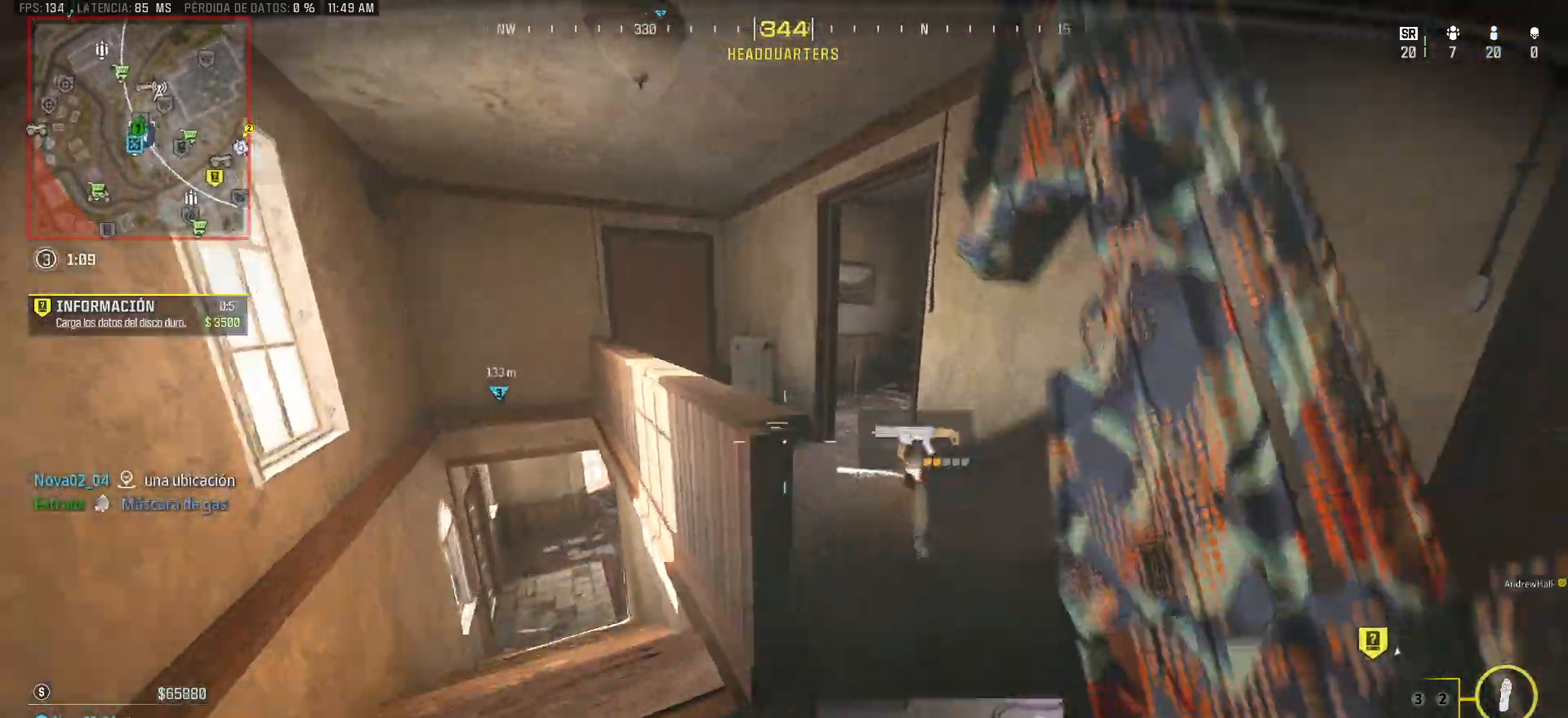
{"keys": ["a", "shift", "w"], "mouse": []}
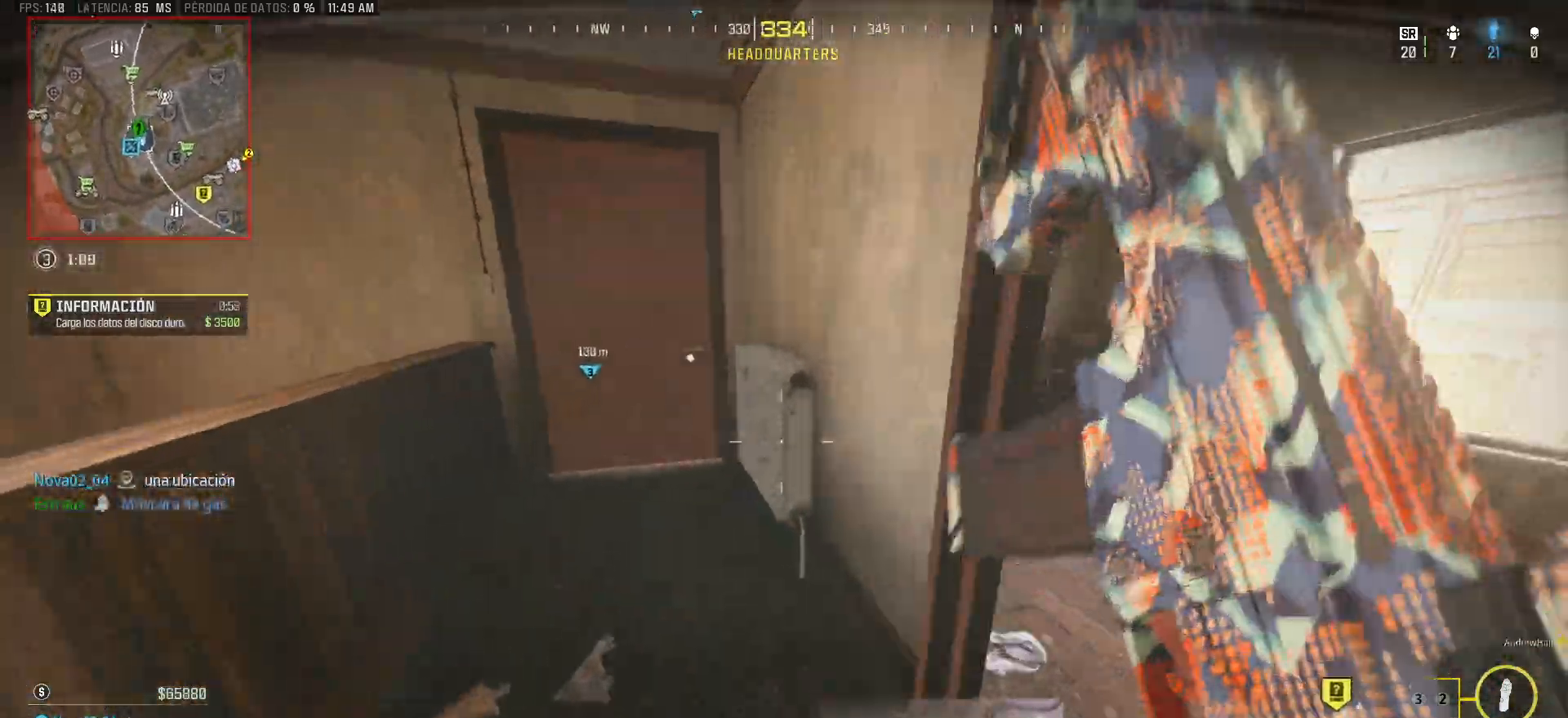
{"keys": ["d"], "mouse": []}
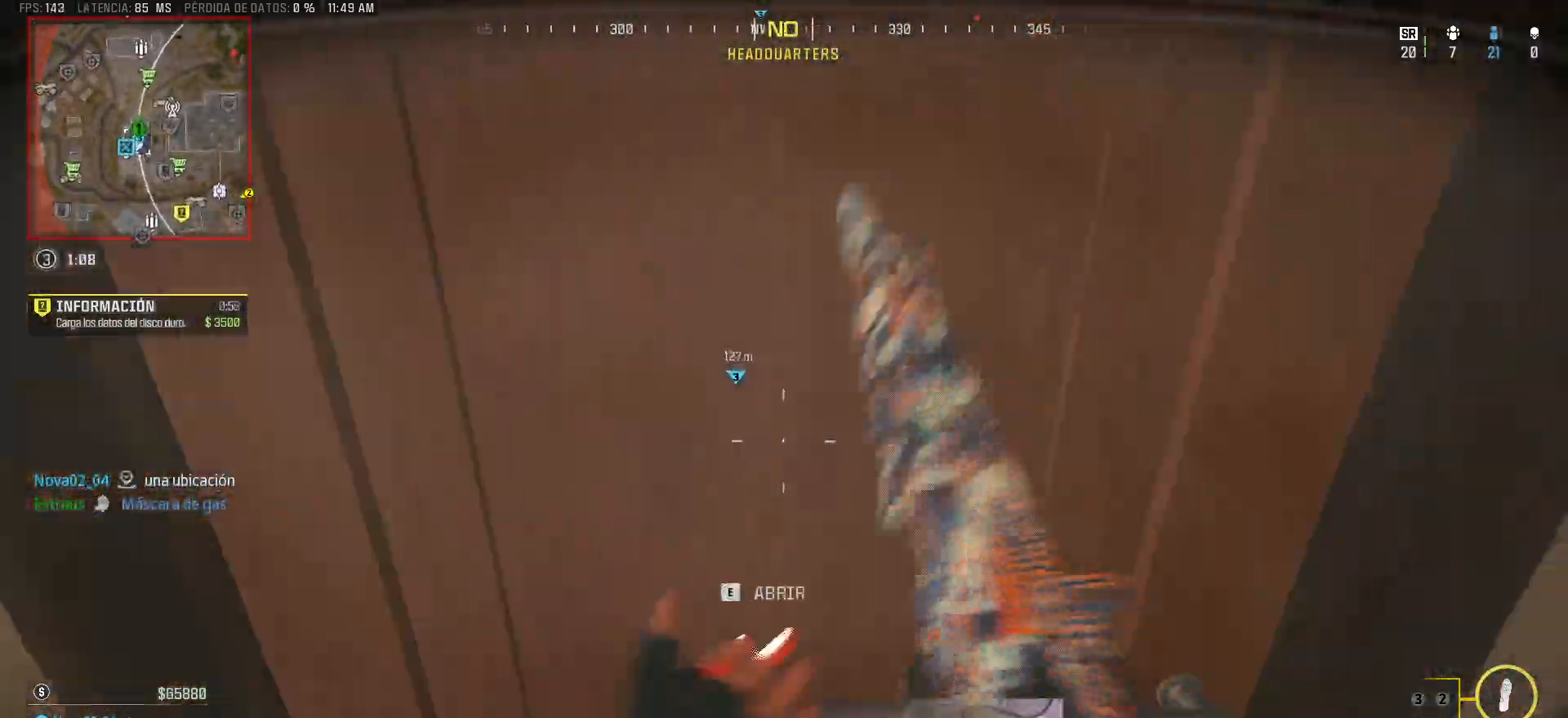
{"keys": ["d", "w"], "mouse": []}
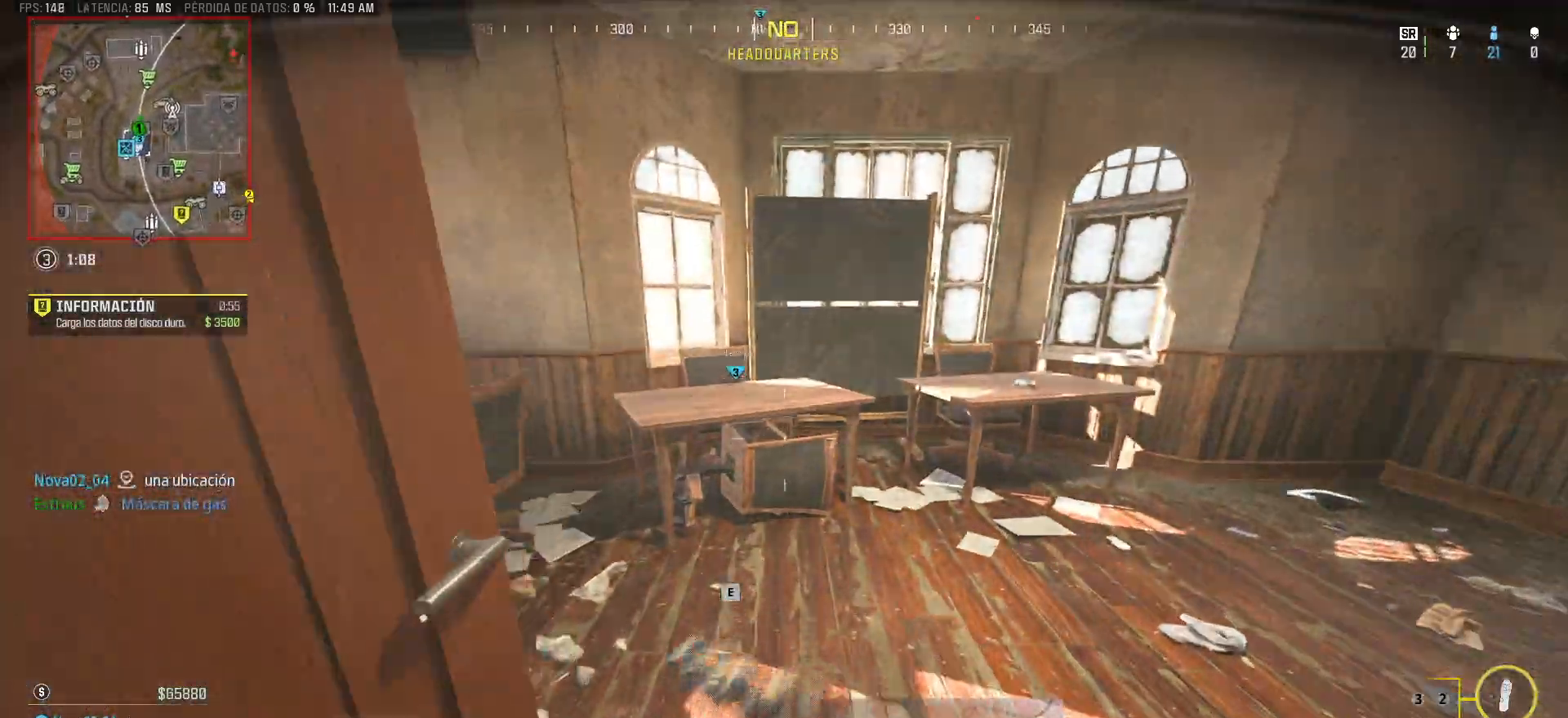
{"keys": ["a"], "mouse": [], "events": [[17, "w", "up"], [200, "w", "down"], [250, "a", "down"], [300, "d", "up"], [433, "w", "up"]]}
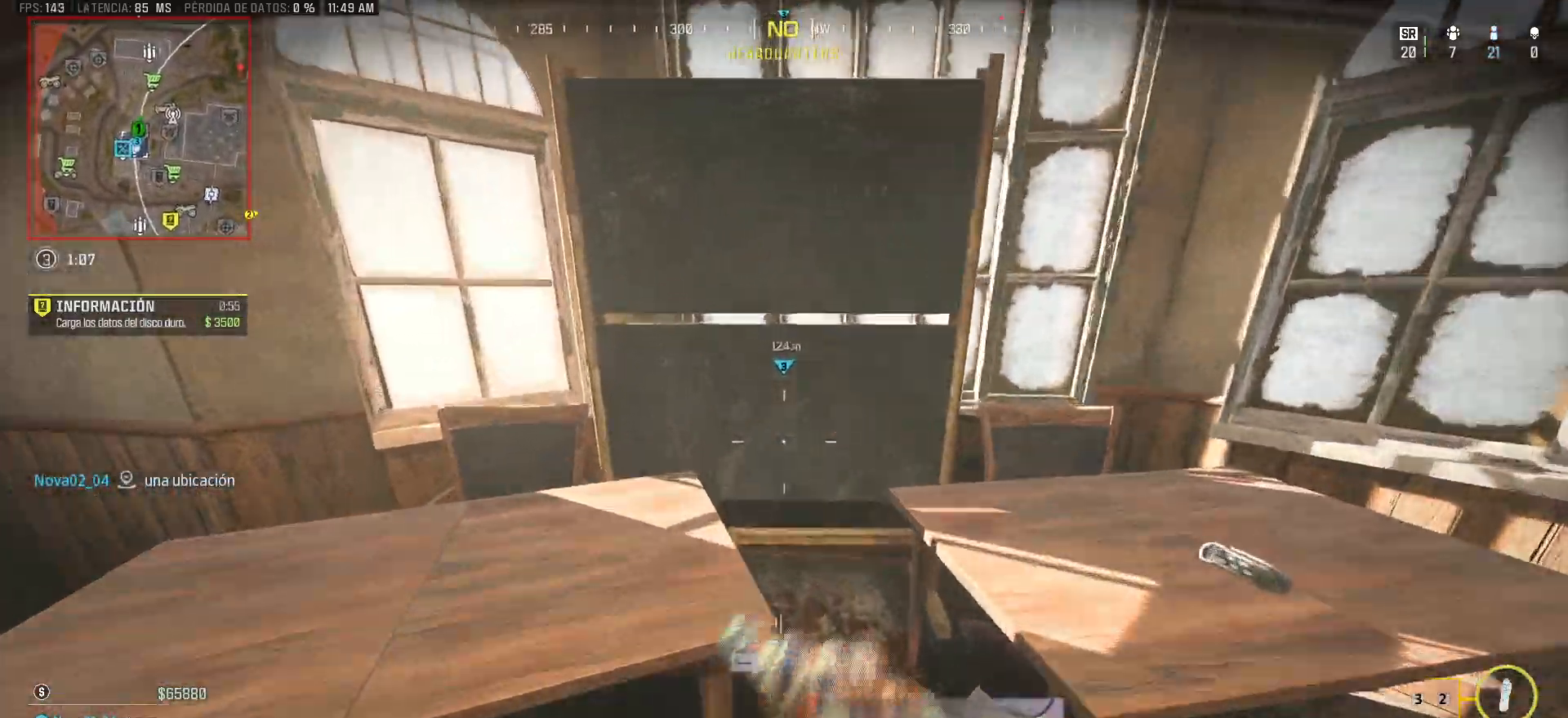
{"keys": ["d"], "mouse": [], "events": [[500, "a", "up"], [500, "d", "down"]]}
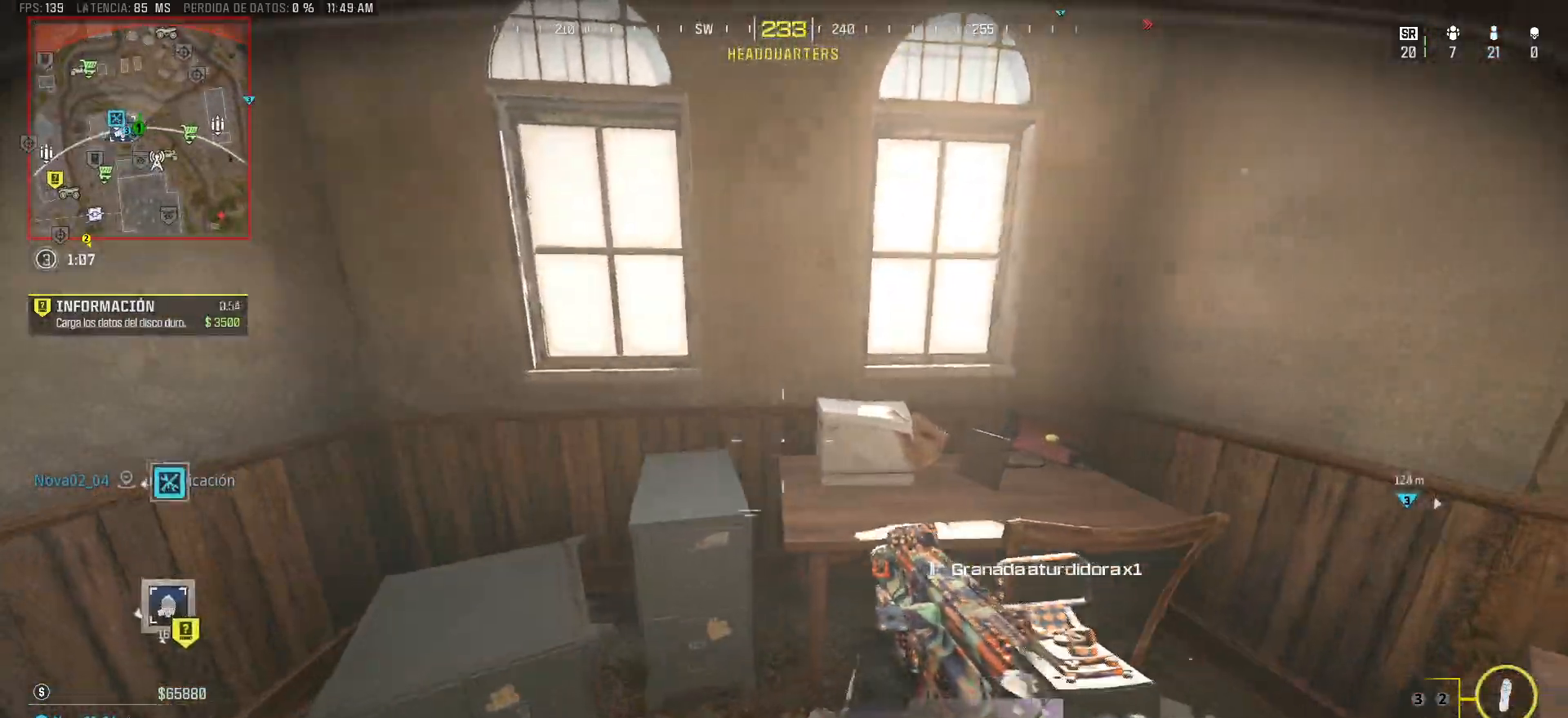
{"keys": [], "mouse": [], "events": [[417, "d", "up"]]}
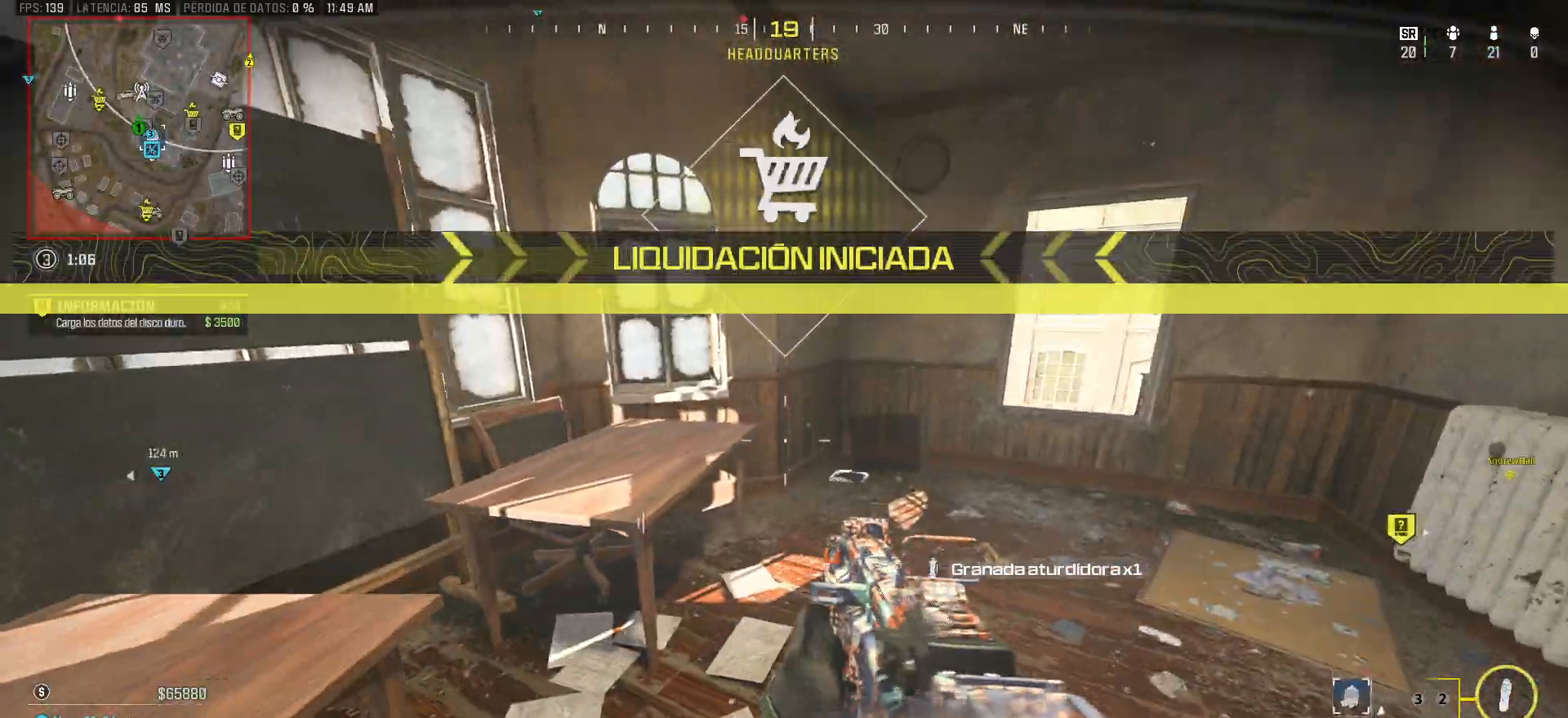
{"keys": ["d", "shift", "w"], "mouse": [], "events": [[117, "a", "down"], [200, "w", "down"], [250, "shift", "down"], [350, "d", "down"], [383, "a", "up"]]}
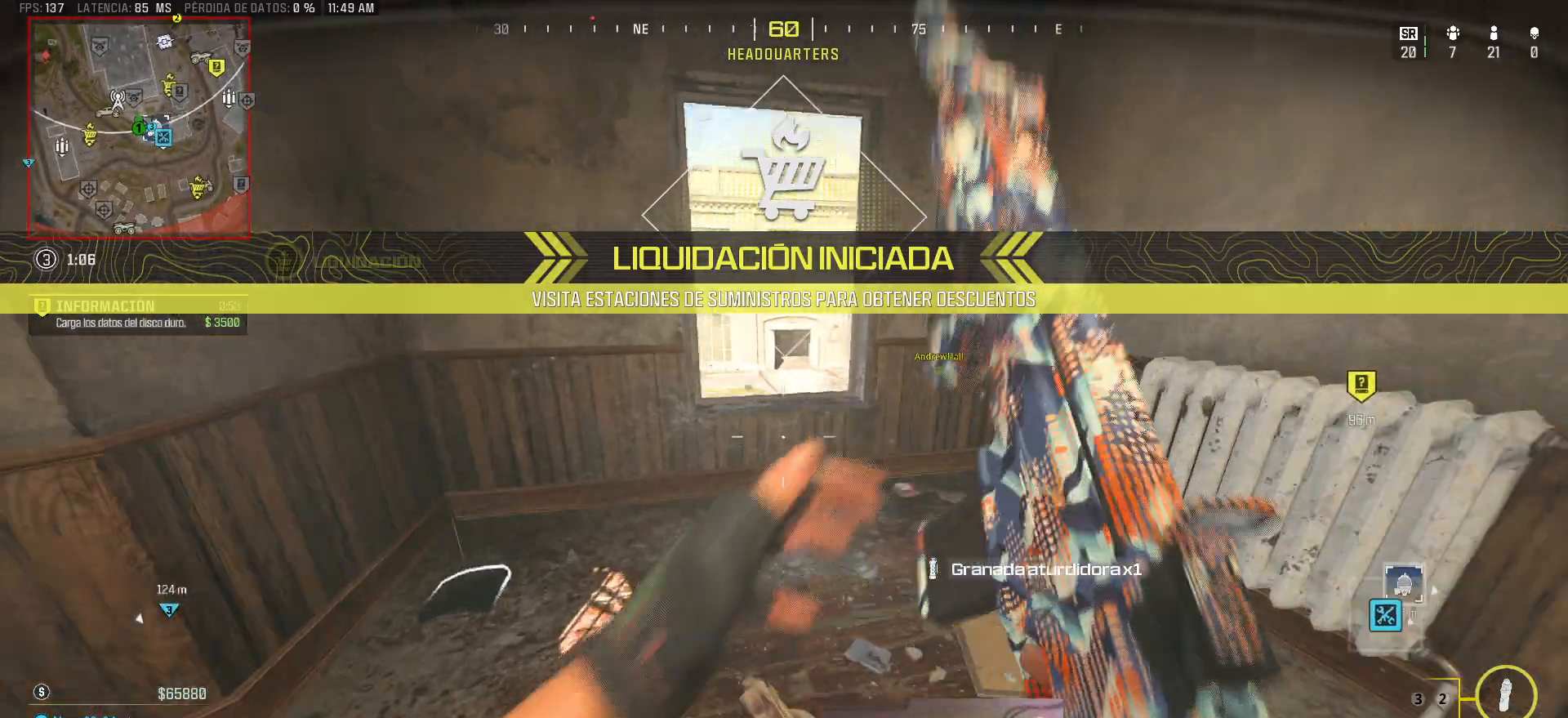
{"keys": ["d"], "mouse": [], "events": [[33, "a", "down"], [33, "d", "up"], [83, "w", "up"], [167, "shift", "up"], [367, "a", "up"], [367, "d", "down"]]}
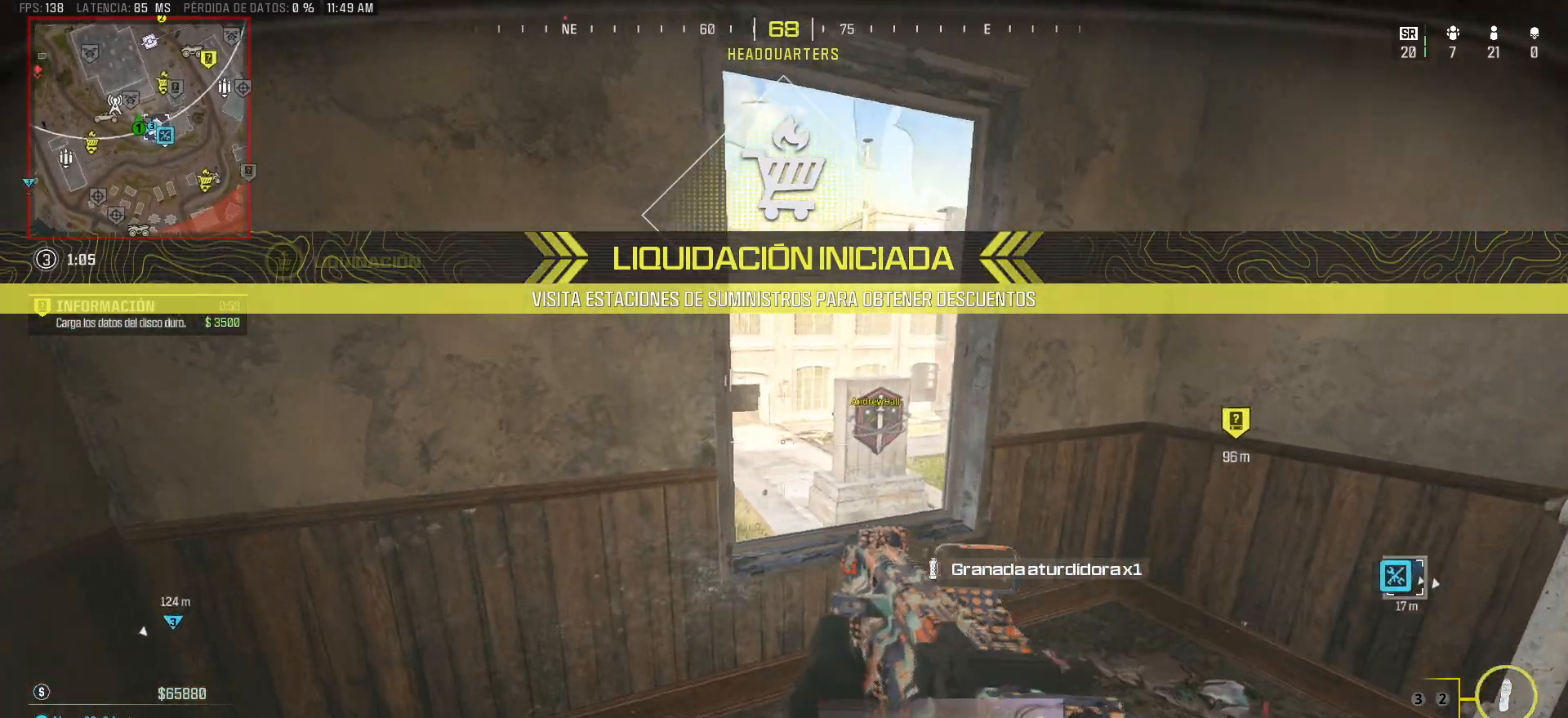
{"keys": ["d"], "mouse": [], "events": [[233, "a", "down"], [283, "d", "up"], [383, "d", "down"], [417, "a", "up"]]}
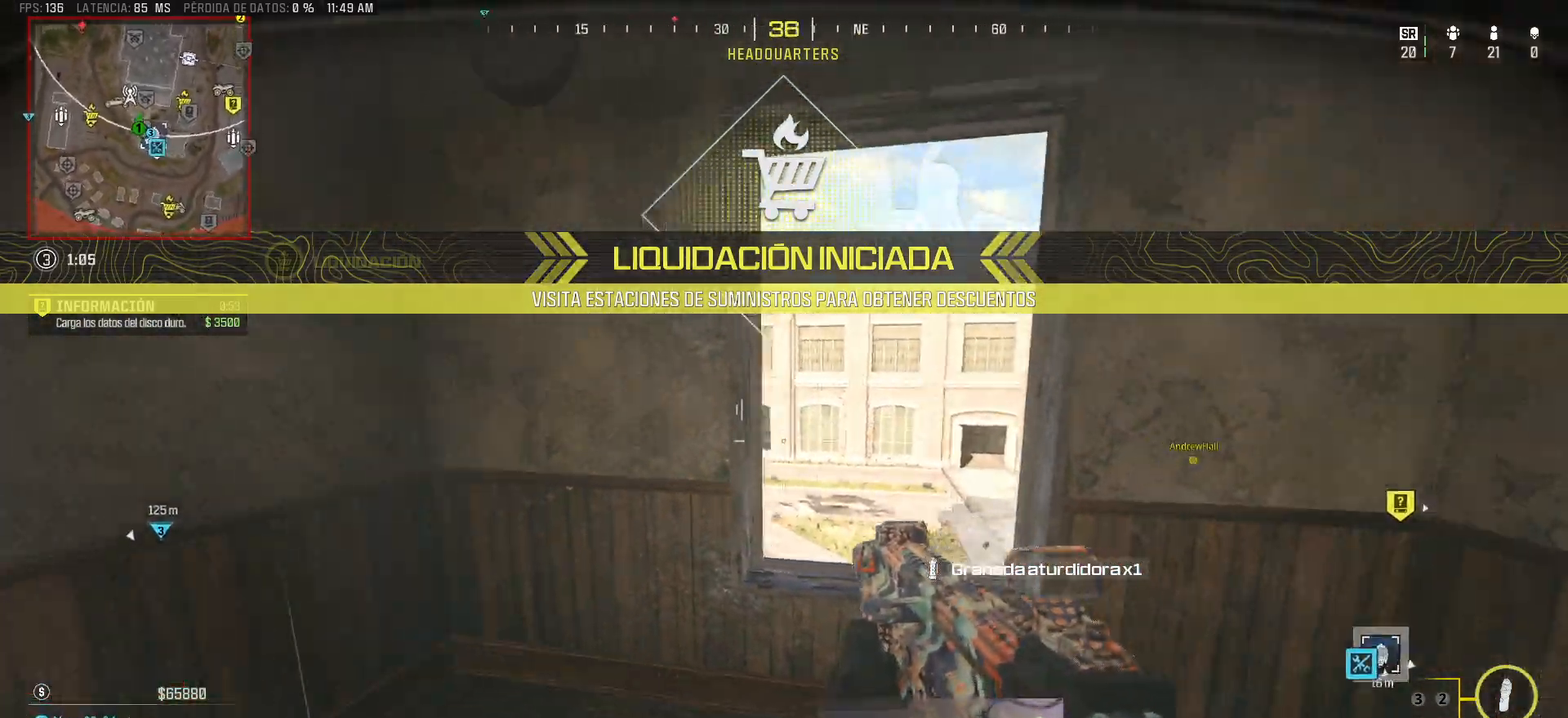
{"keys": ["d"], "mouse": [], "events": [[250, "a", "down"], [300, "d", "up"], [433, "a", "up"], [433, "d", "down"]]}
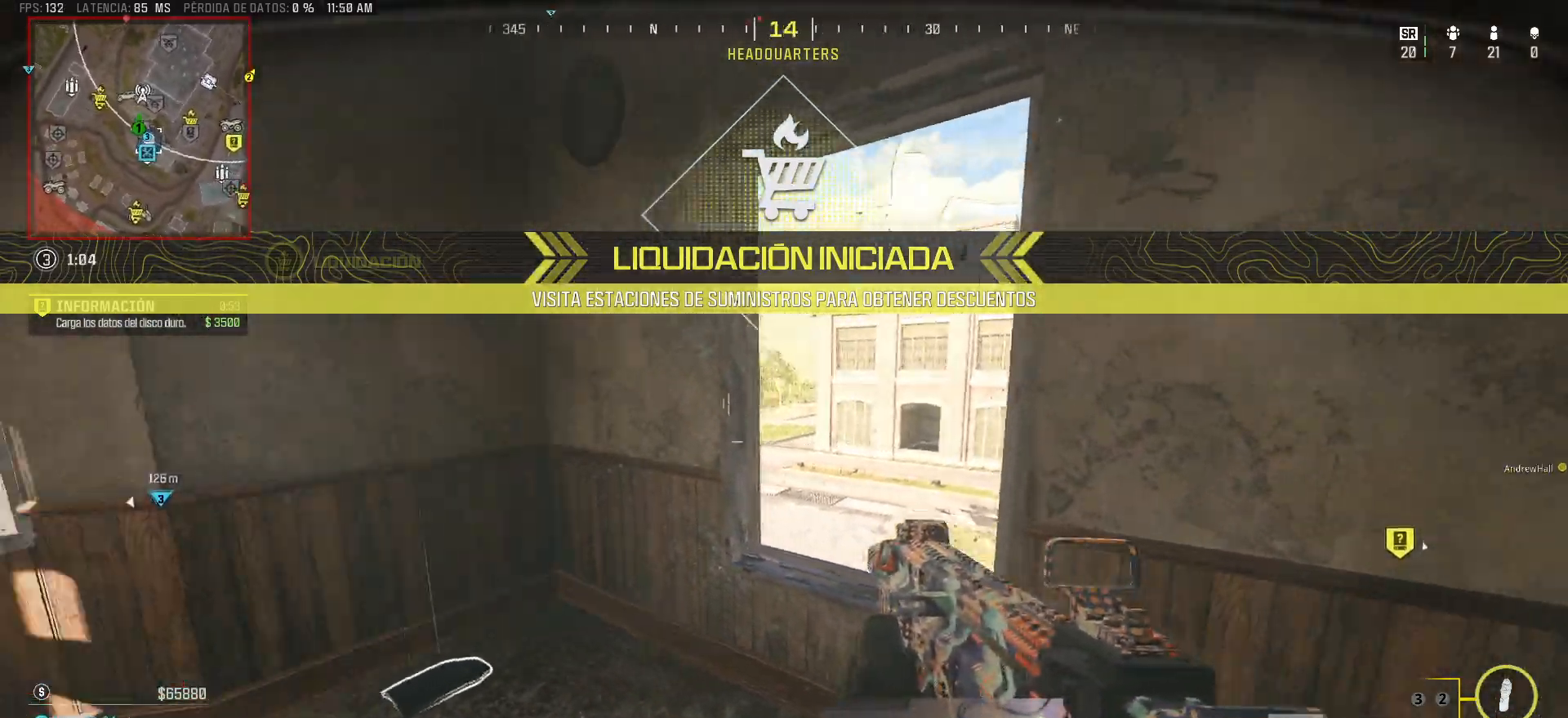
{"keys": [], "mouse": [], "events": [[367, "a", "down"], [367, "d", "up"], [500, "a", "up"]]}
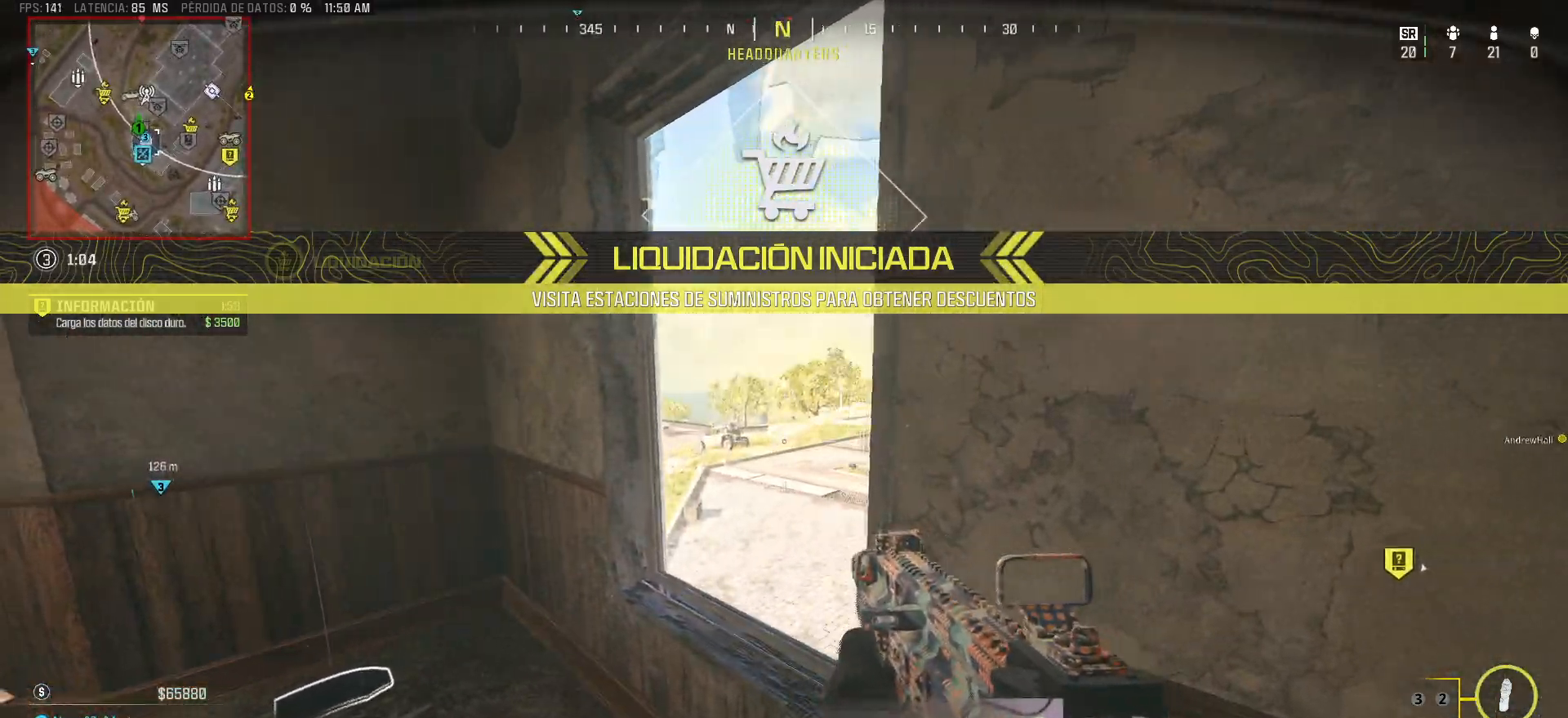
{"keys": ["d"], "mouse": [], "events": [[50, "d", "down"], [183, "d", "up"], [233, "a", "down"], [417, "a", "up"], [467, "d", "down"]]}
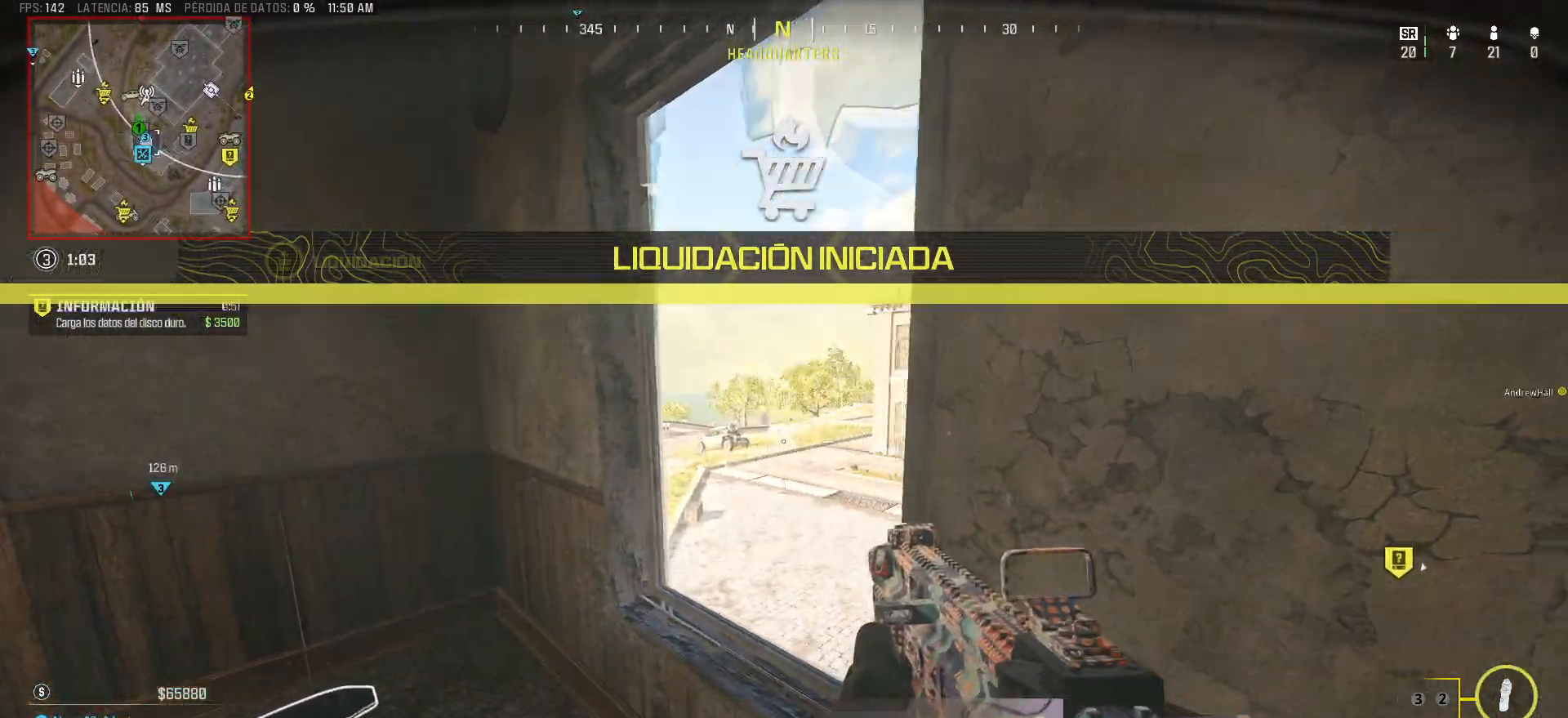
{"keys": ["a"], "mouse": [], "events": [[150, "a", "down"], [150, "d", "up"], [300, "a", "up"], [300, "d", "down"], [433, "a", "down"], [433, "d", "up"]]}